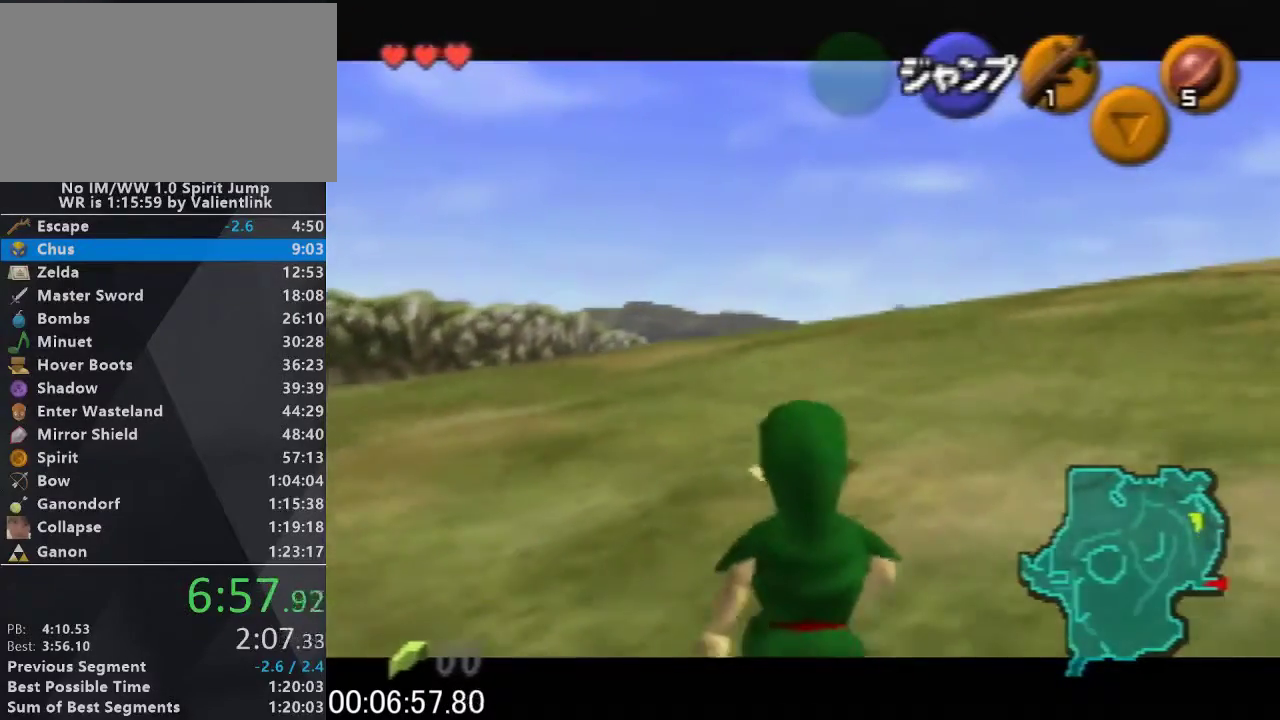
Gameplay with a controller (Nintendo layout); each line is a JSON object with the inputs held at the frame after it. "events" lists button and stick changes between this image and that frame as [ms after this image, input, new state], when the widget could be followed in between. This overlay highlights the sticks when they move; stick clicks (L3) are not distinguishable. Not read: L3 R3.
{"buttons": ["L1"], "left_stick": "down", "events": []}
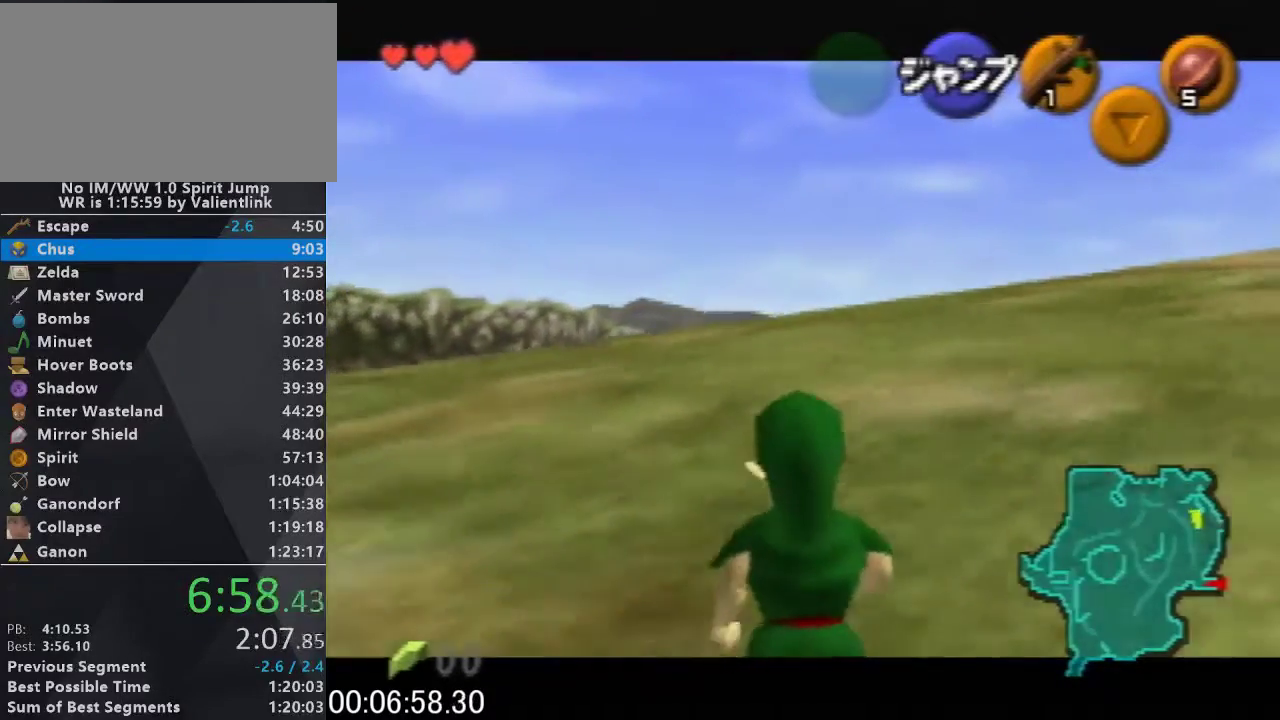
{"buttons": ["L1"], "left_stick": "down", "events": []}
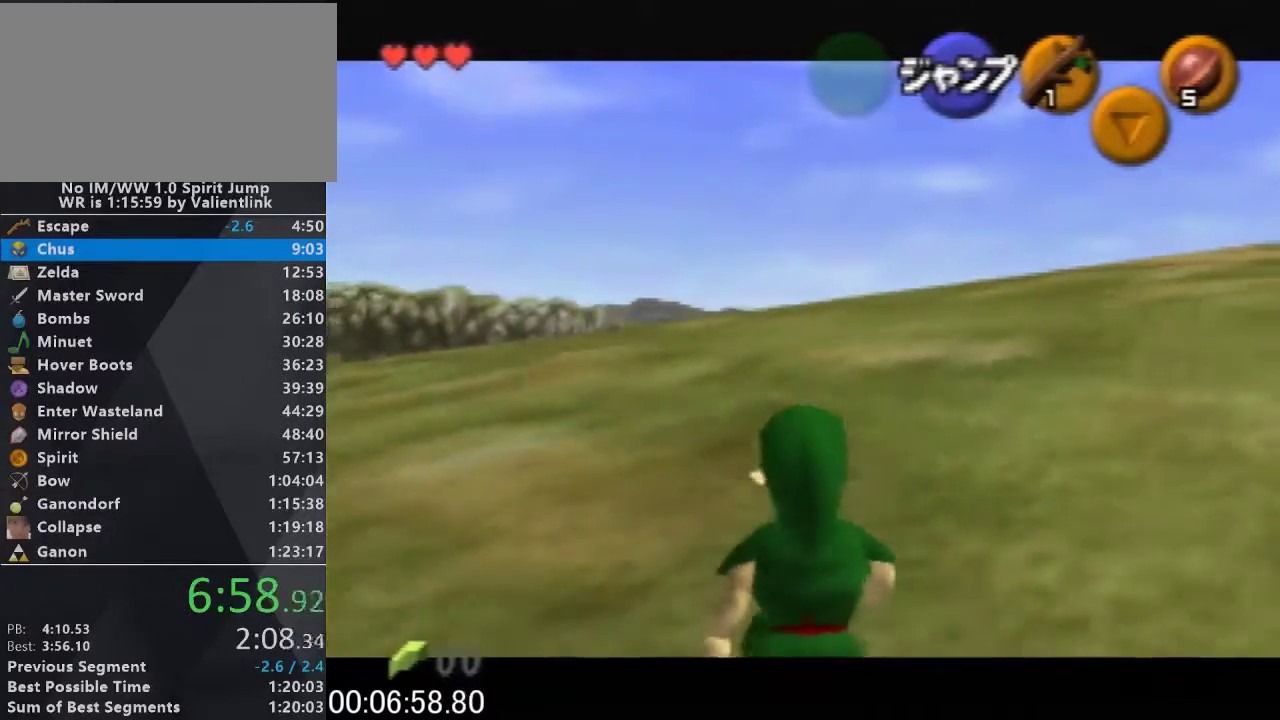
{"buttons": ["L1"], "left_stick": "down", "events": []}
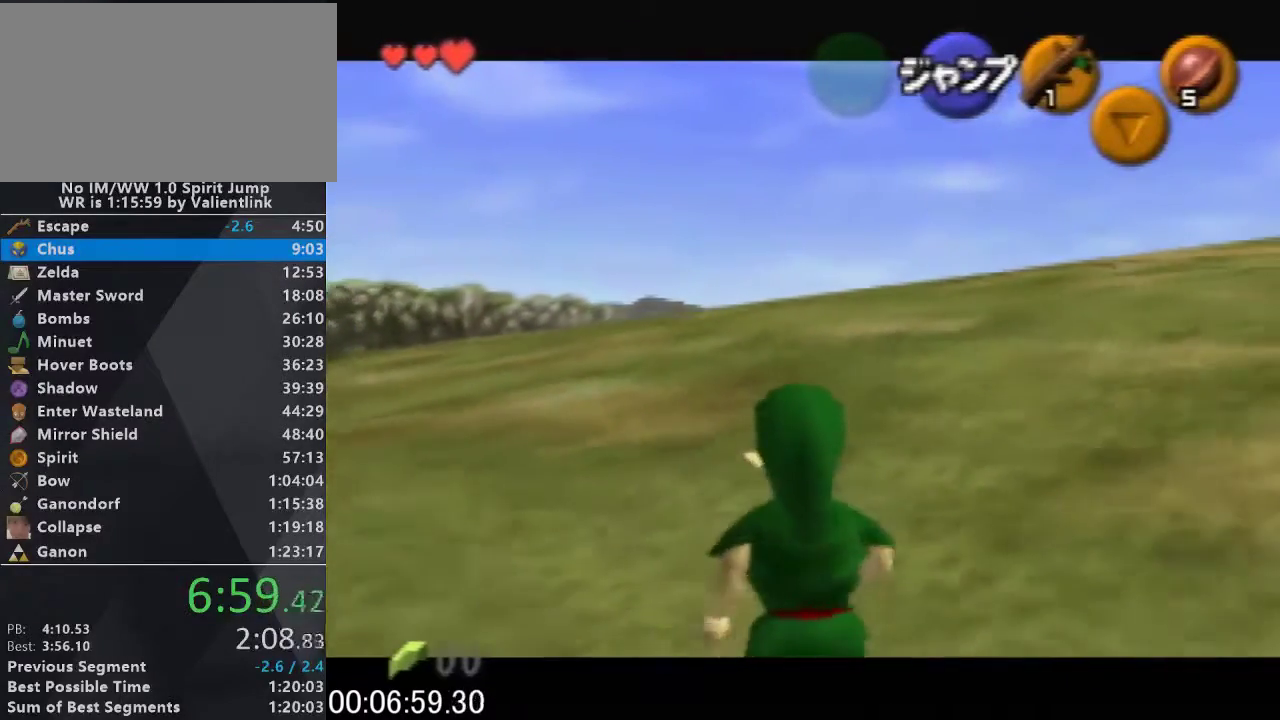
{"buttons": ["L1"], "left_stick": "down", "events": []}
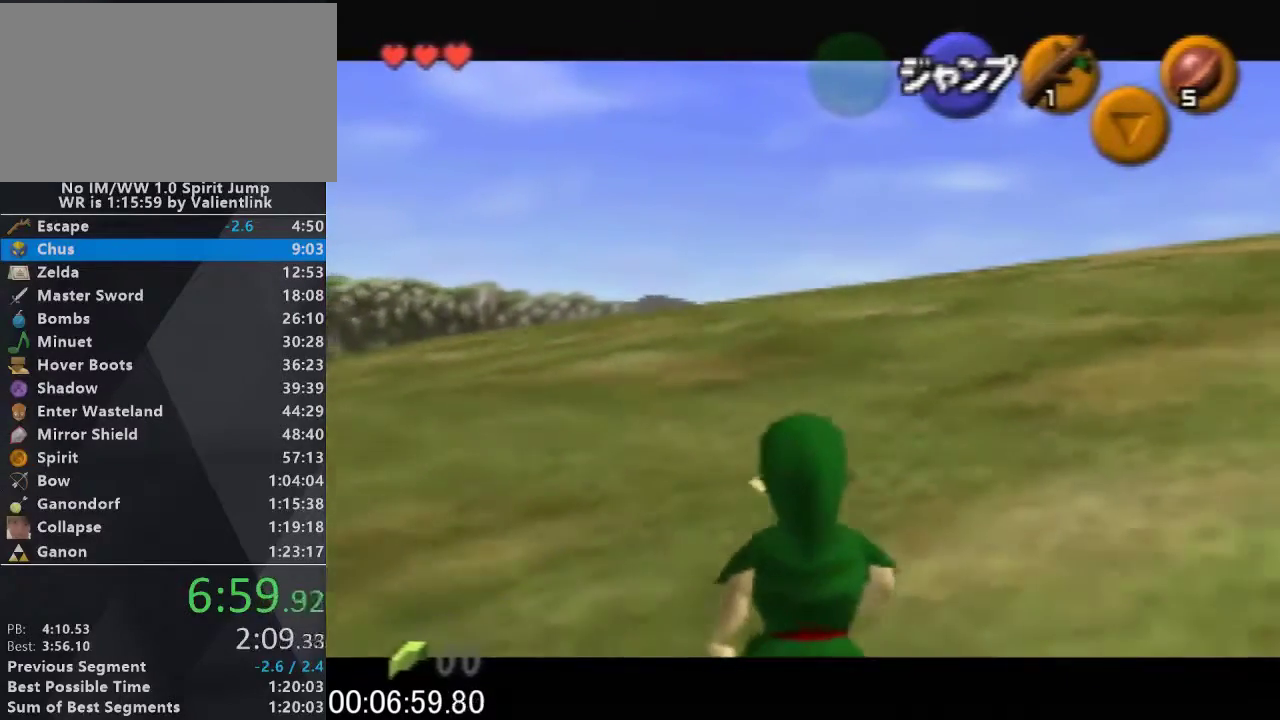
{"buttons": ["L1"], "left_stick": "down", "events": []}
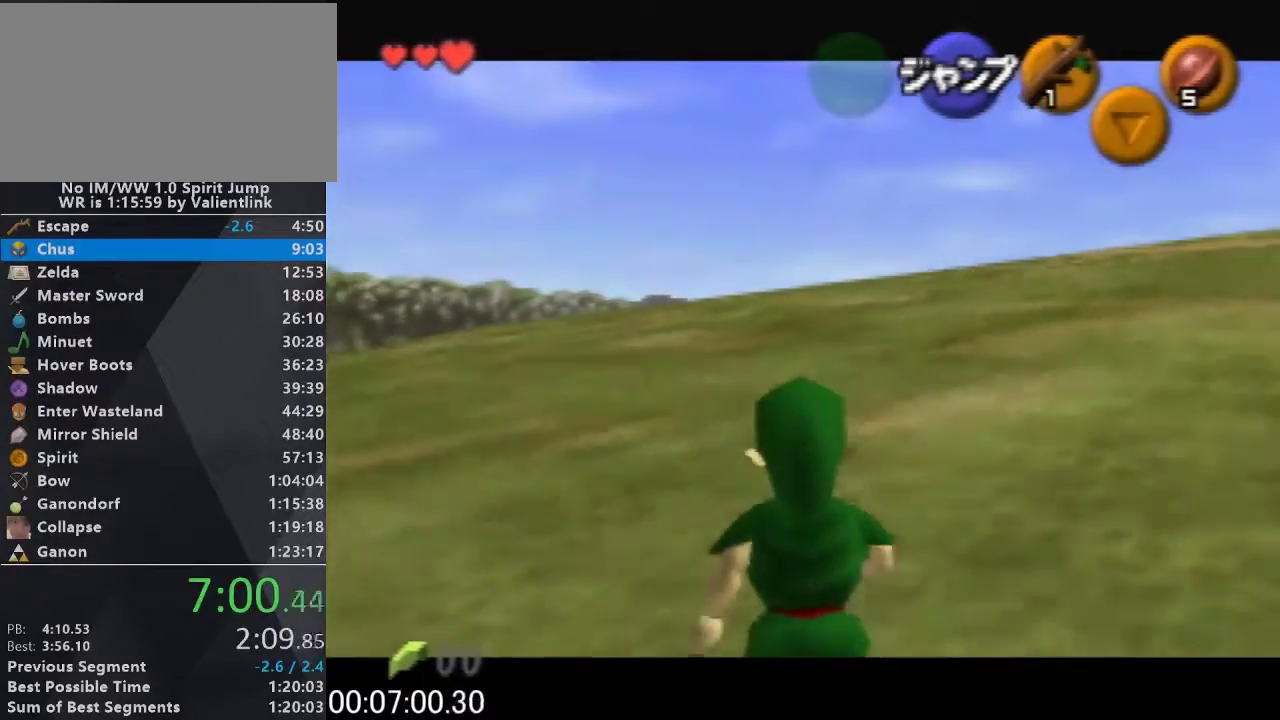
{"buttons": ["L1"], "left_stick": "down", "events": []}
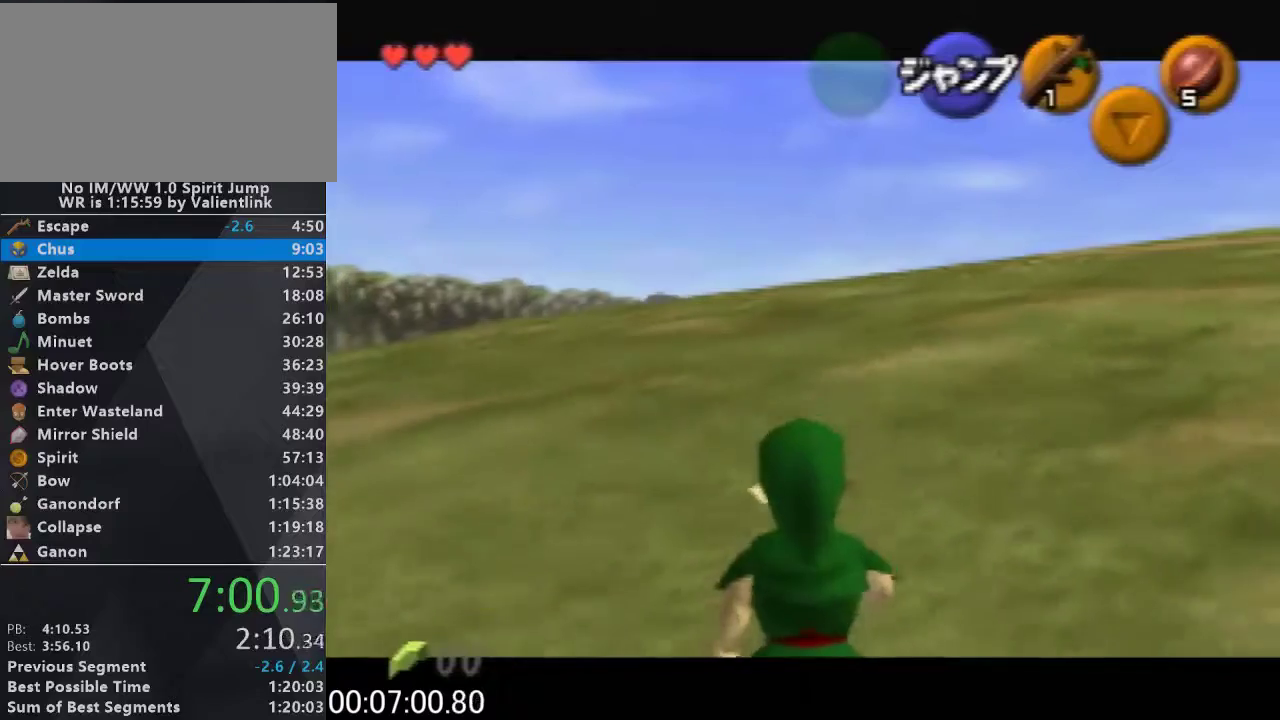
{"buttons": ["L1"], "left_stick": "down", "events": []}
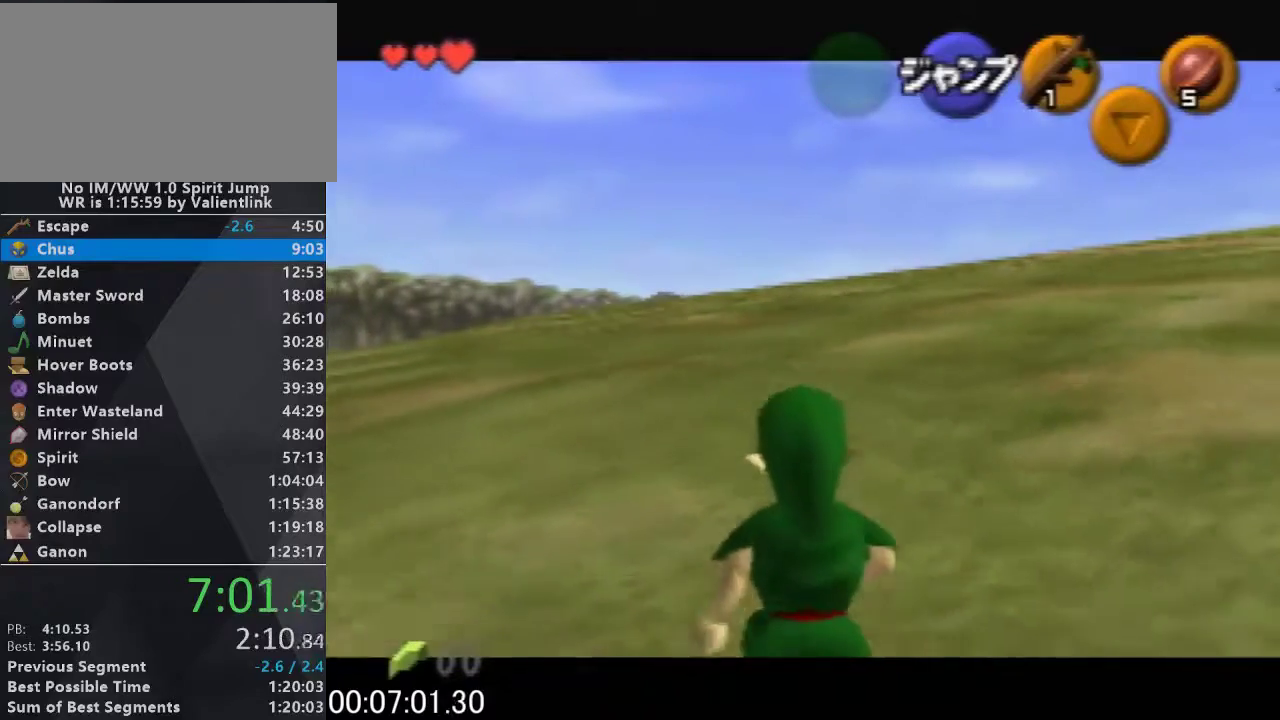
{"buttons": ["L1"], "left_stick": "down", "events": []}
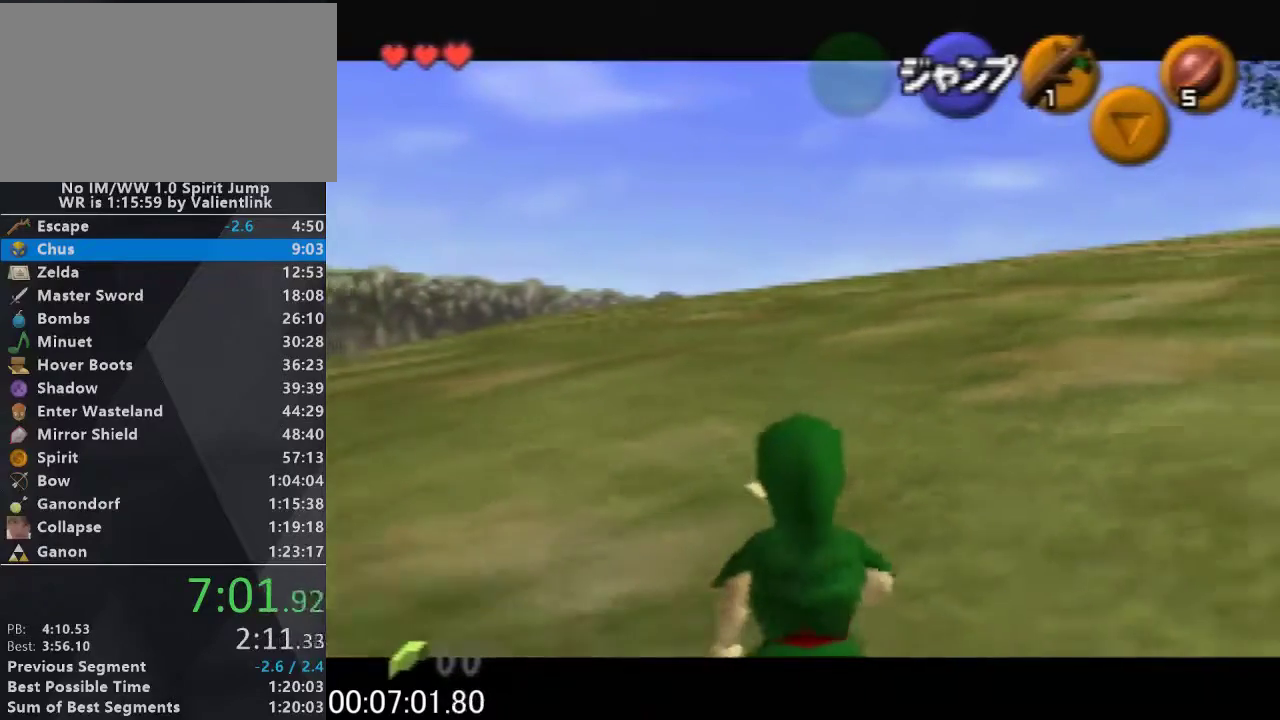
{"buttons": ["L1"], "left_stick": "down", "events": []}
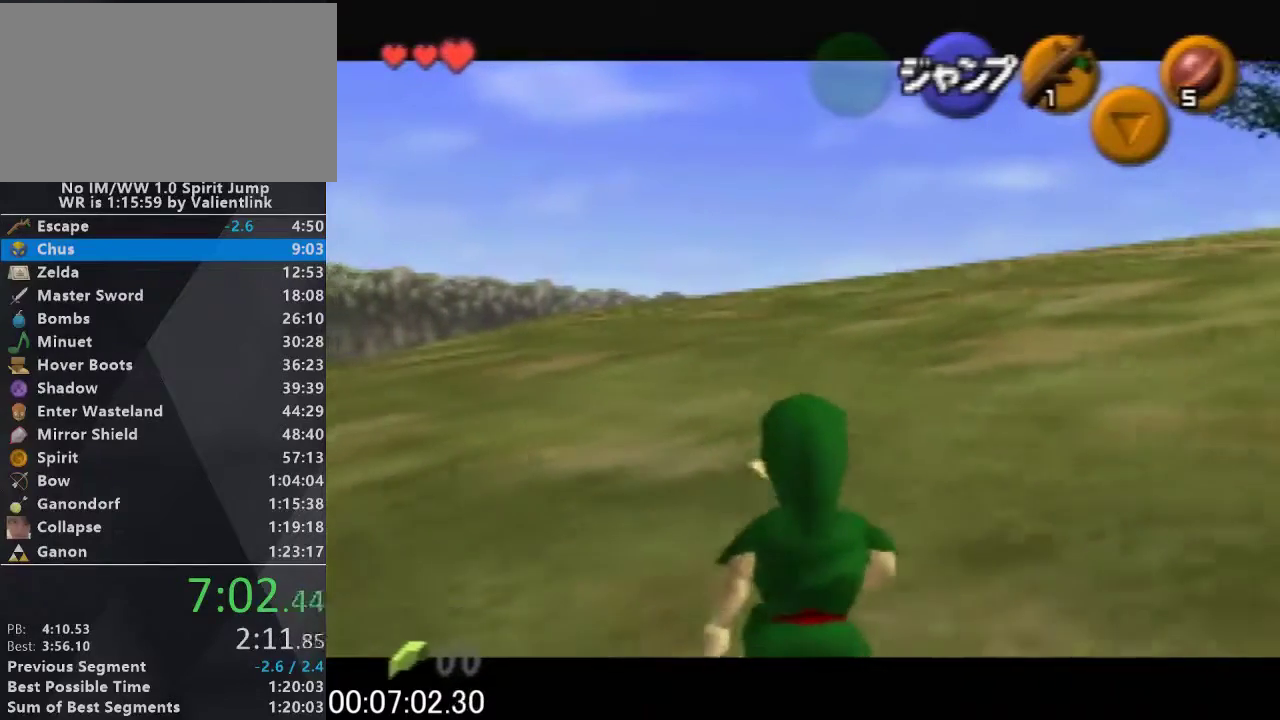
{"buttons": ["L1"], "left_stick": "down", "events": []}
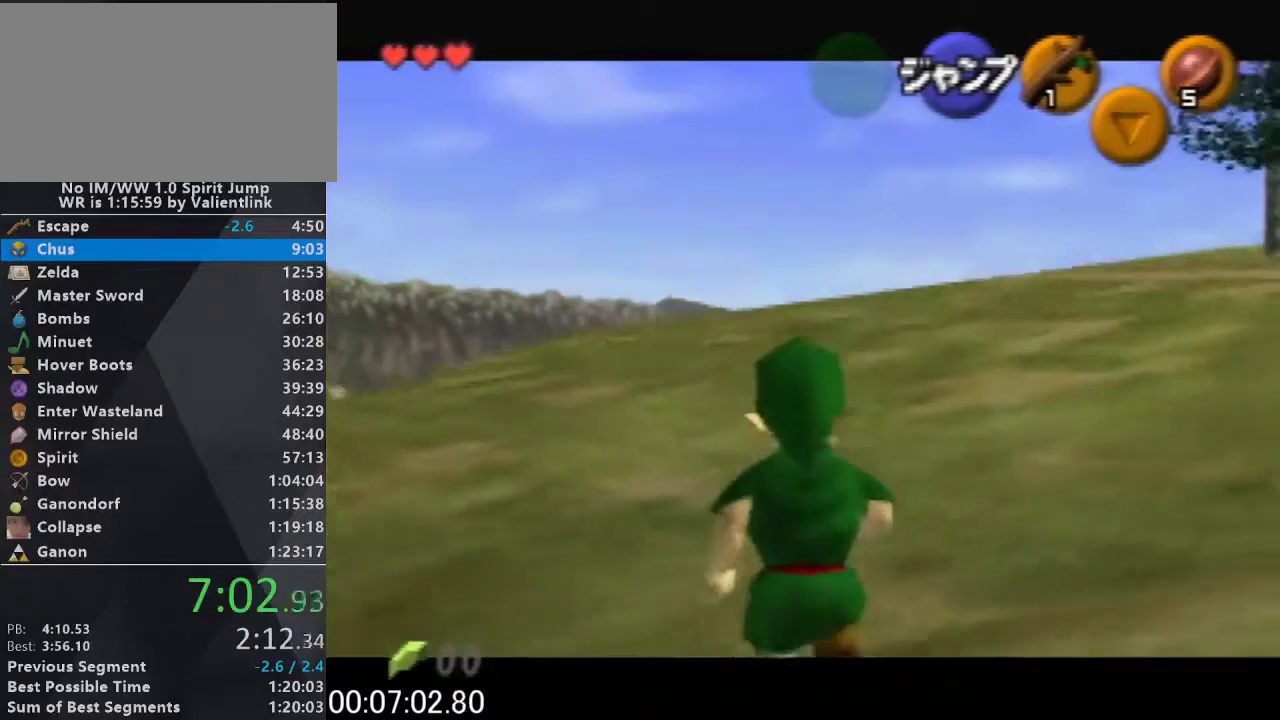
{"buttons": ["L1"], "left_stick": "down", "events": []}
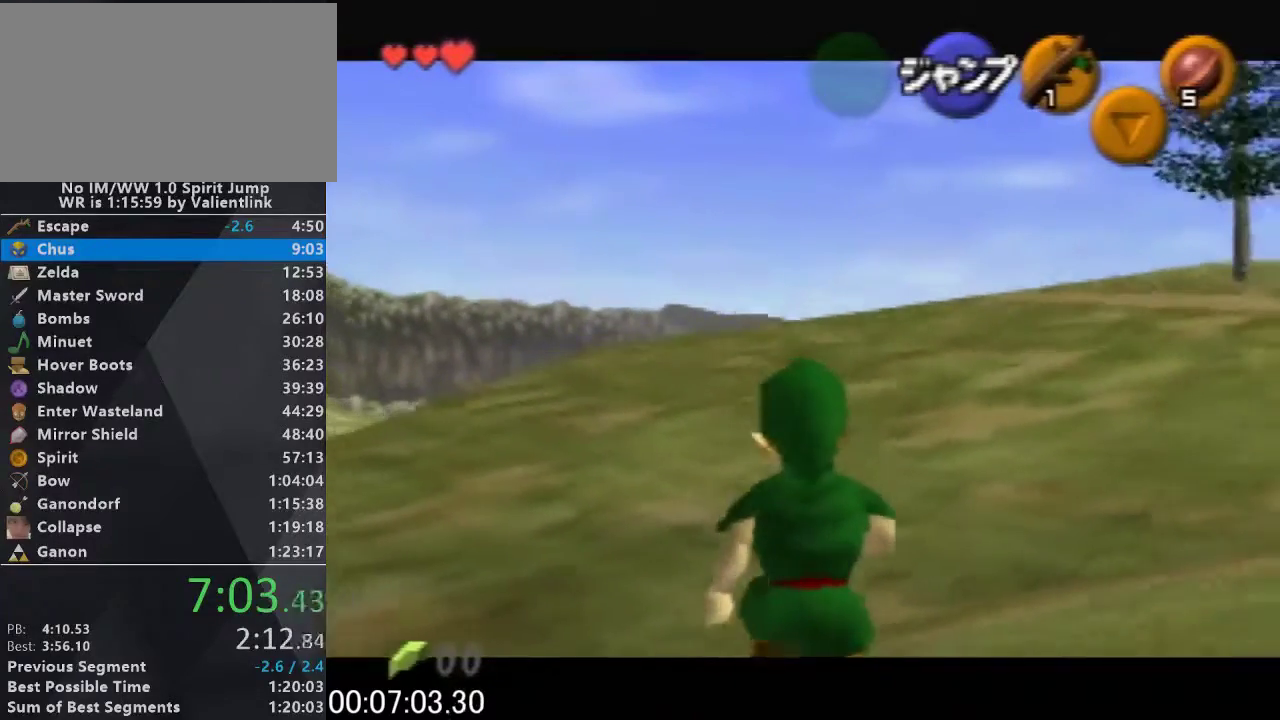
{"buttons": ["L1"], "left_stick": "down", "events": []}
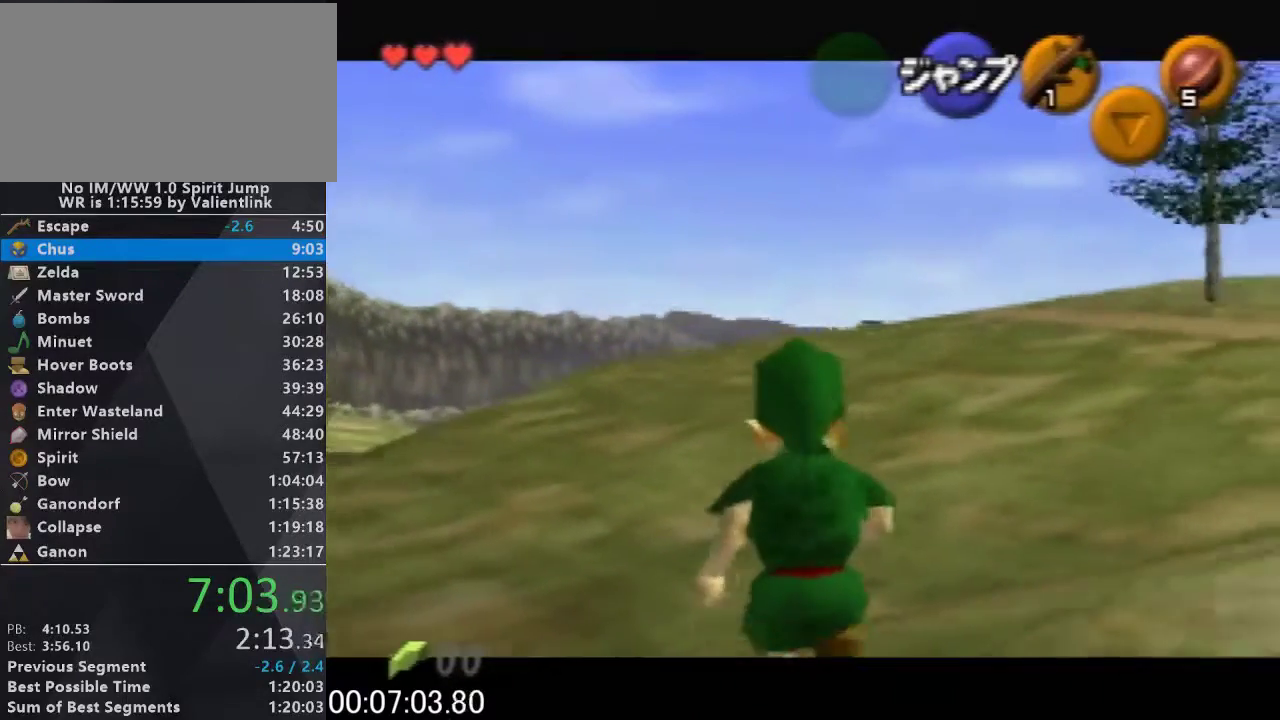
{"buttons": ["L1"], "left_stick": "down", "events": []}
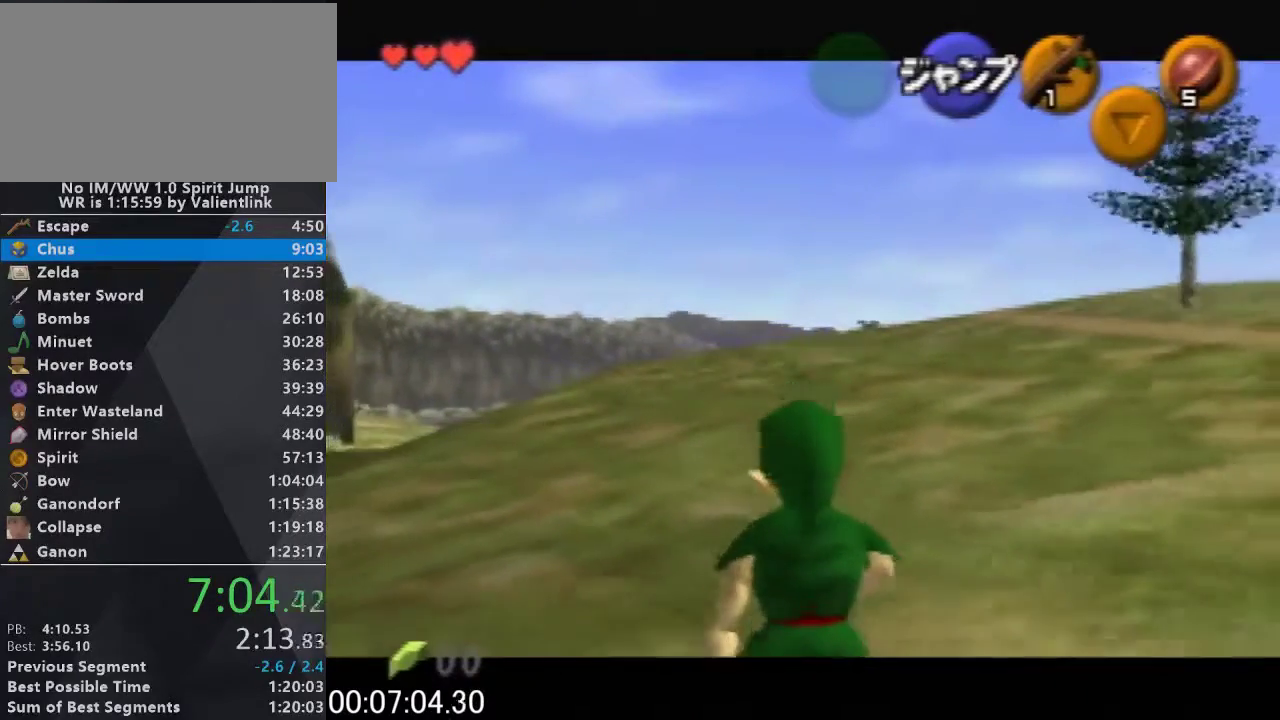
{"buttons": ["L1"], "left_stick": "down", "events": [[200, "R1", "down"], [367, "R1", "up"]]}
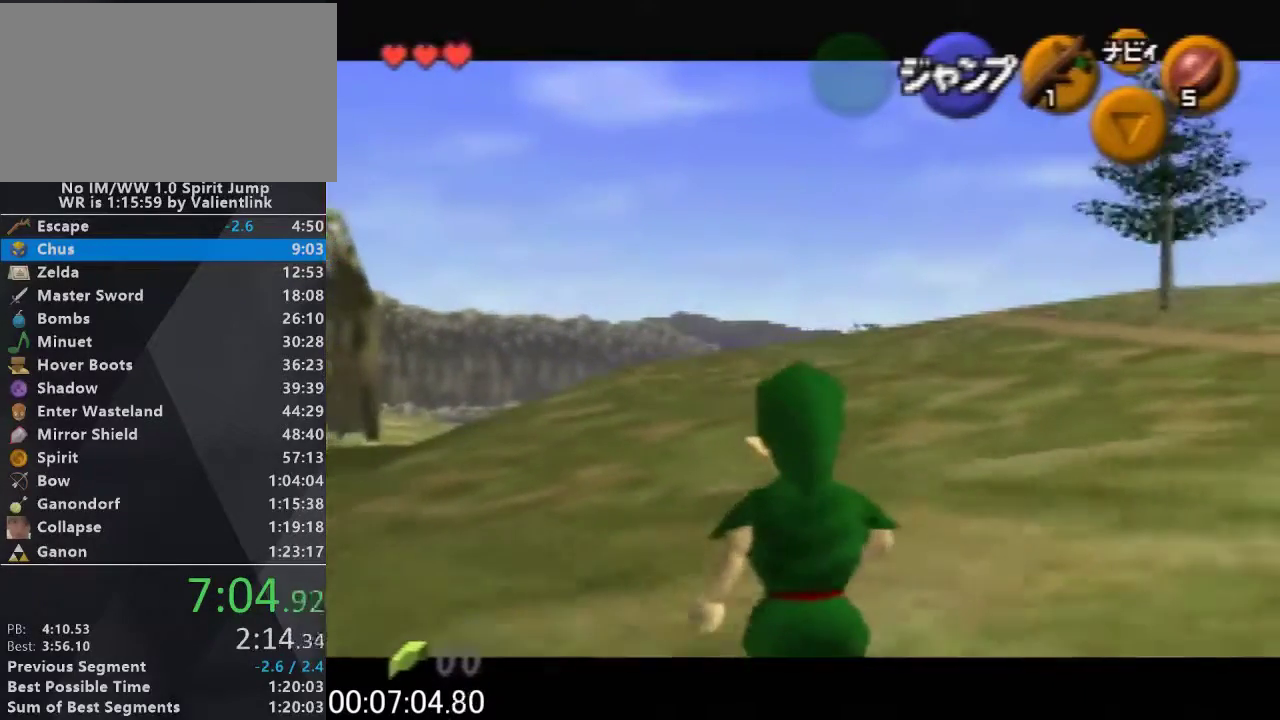
{"buttons": ["L1"], "left_stick": "down", "events": []}
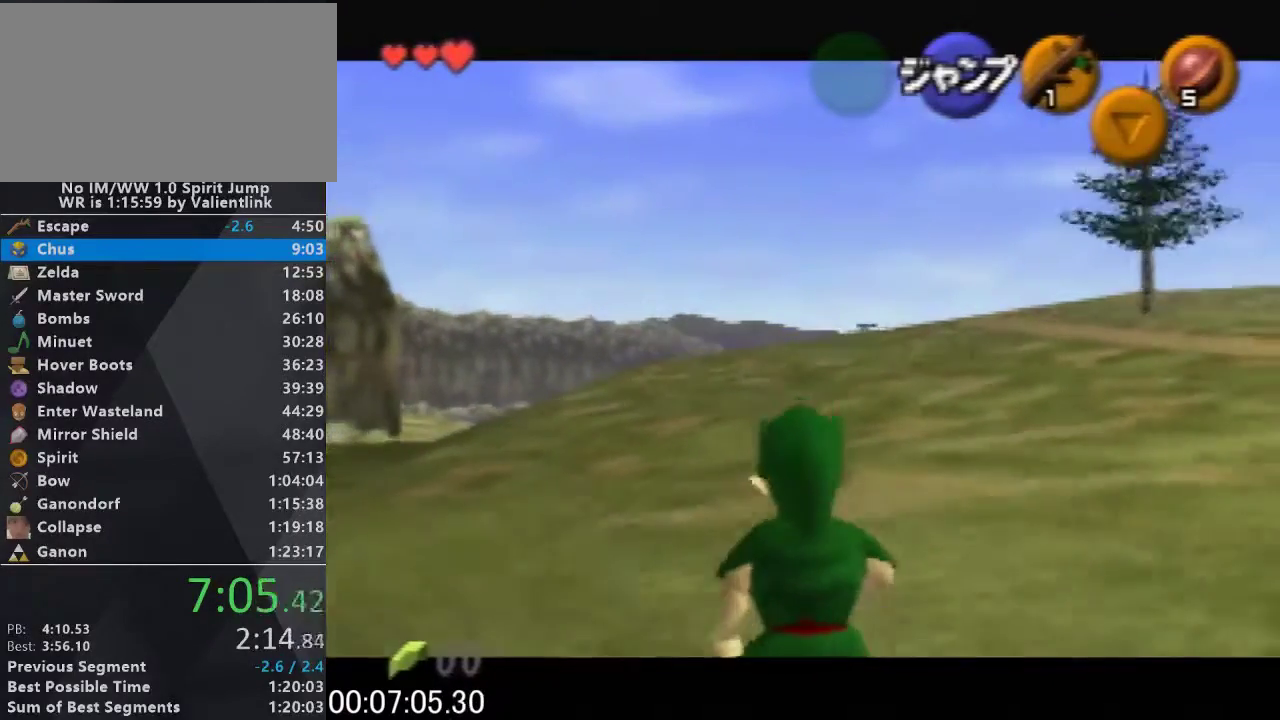
{"buttons": ["L1"], "left_stick": "down", "events": []}
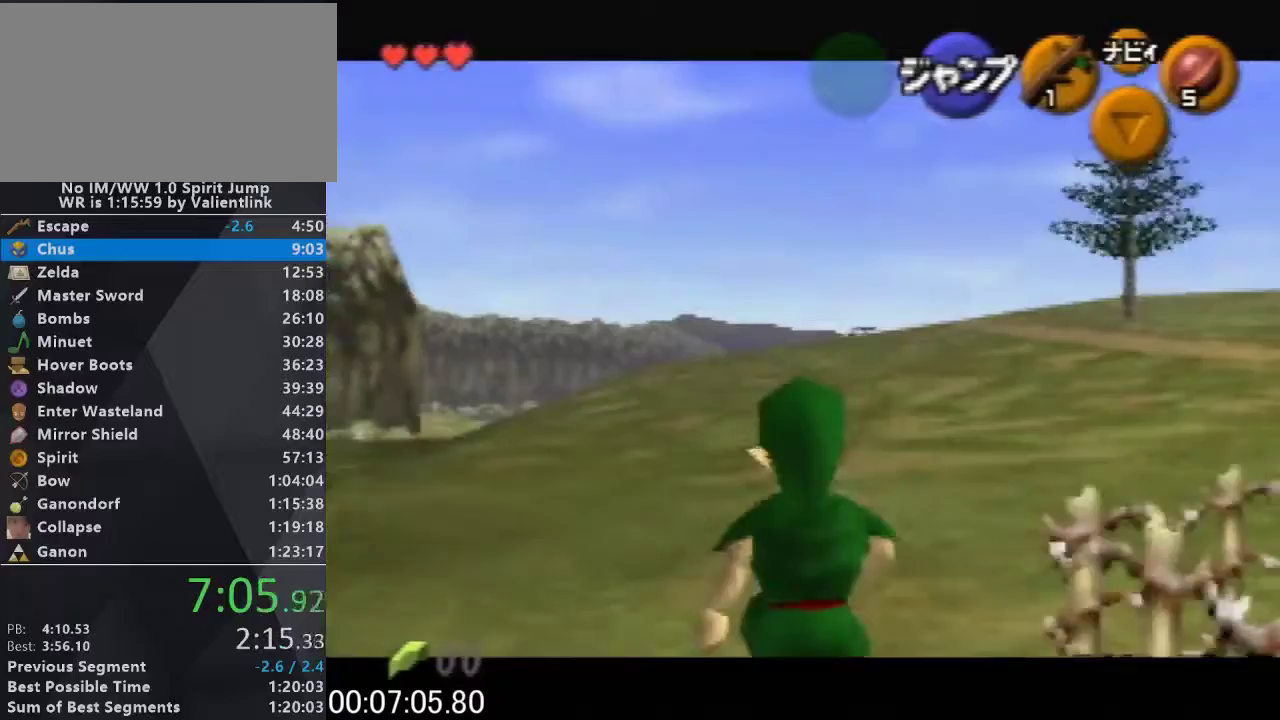
{"buttons": ["L1"], "left_stick": "down", "events": []}
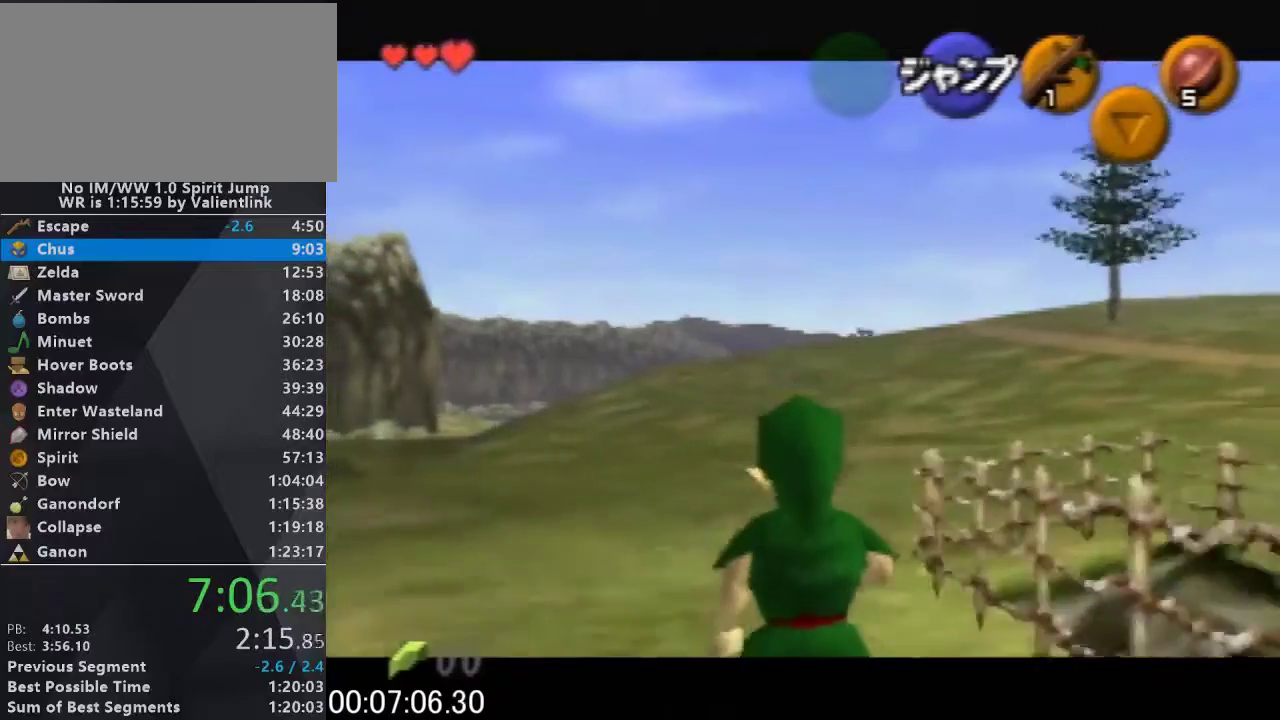
{"buttons": ["L1"], "left_stick": "down", "events": []}
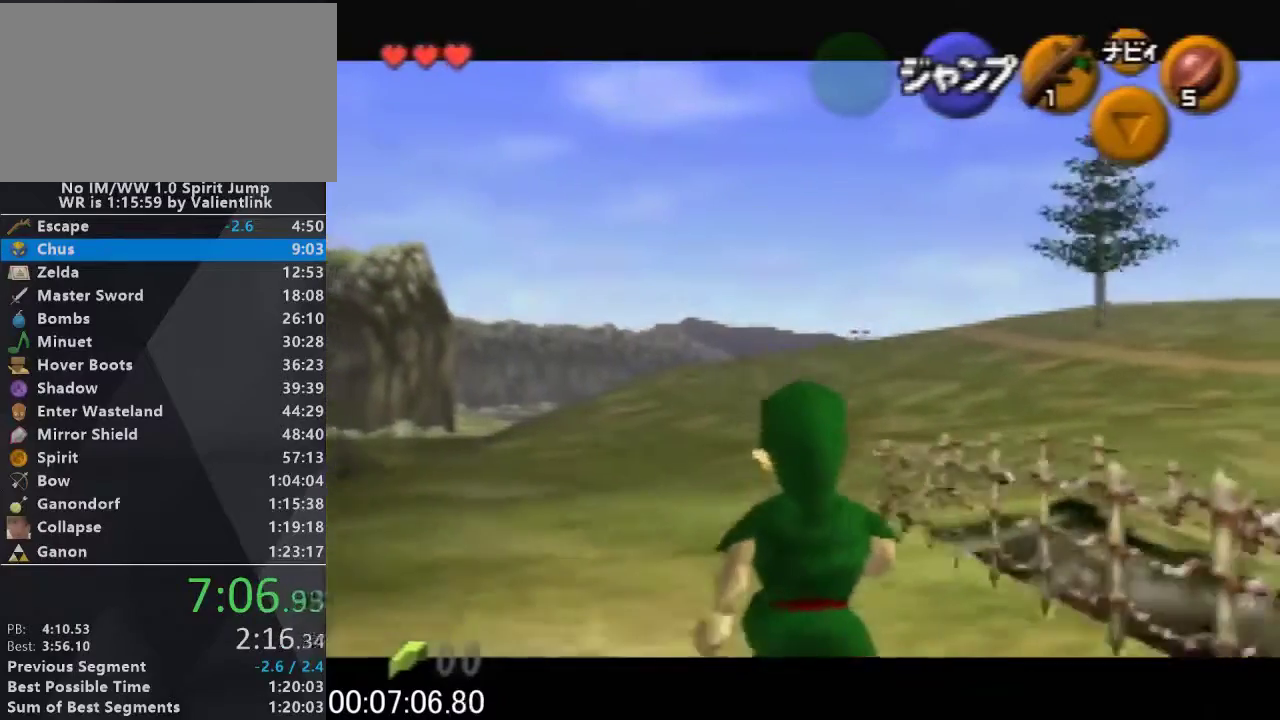
{"buttons": ["A", "L1"], "left_stick": "down", "events": [[367, "A", "down"]]}
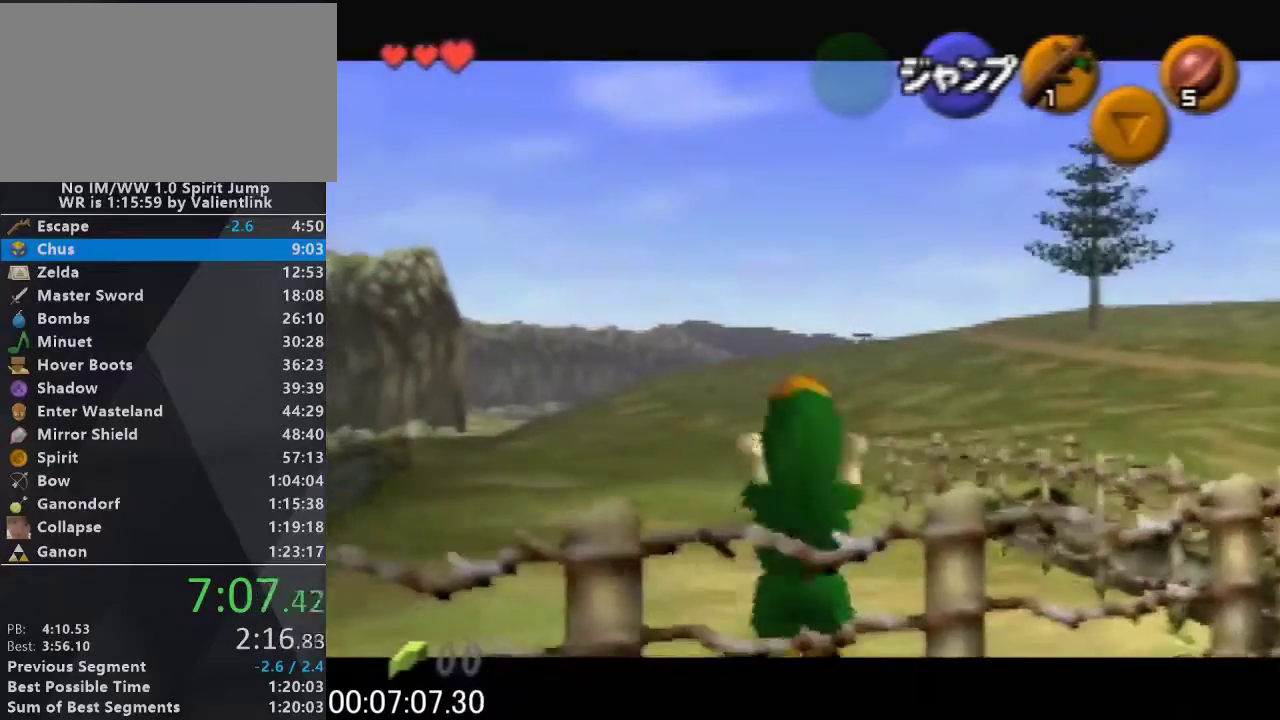
{"buttons": ["A", "L1"], "left_stick": "down", "events": []}
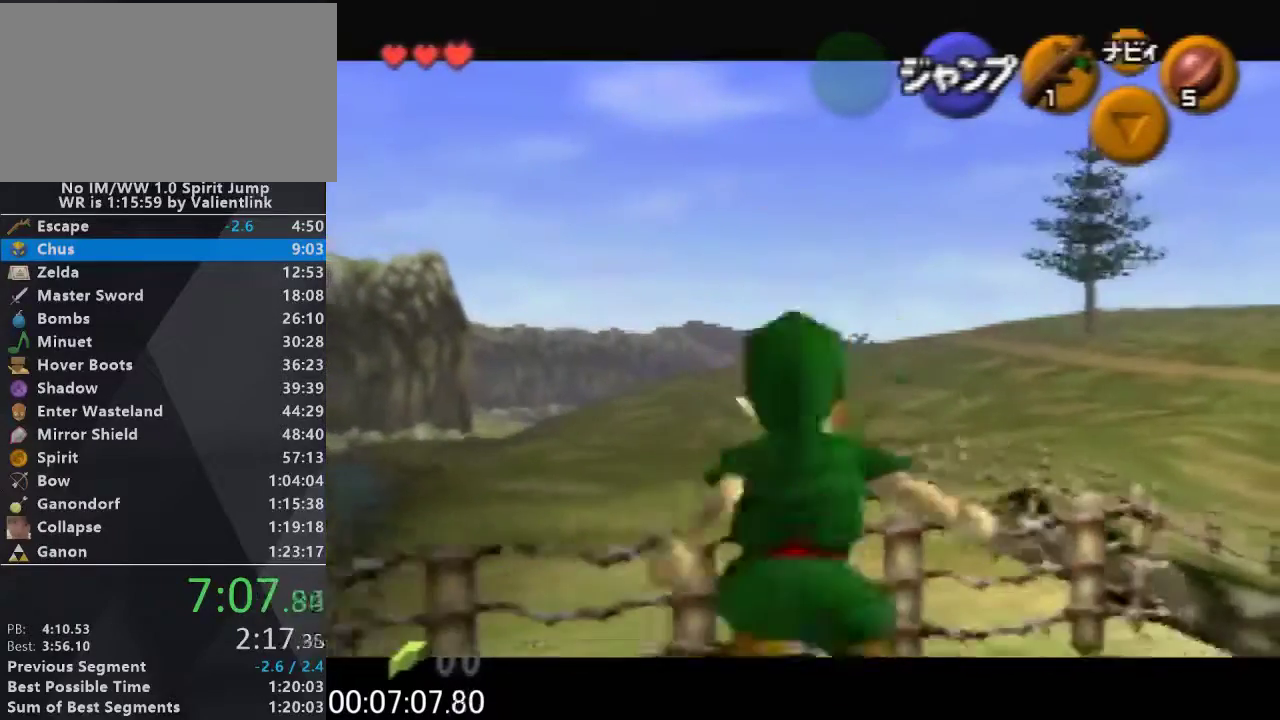
{"buttons": ["L1"], "left_stick": "down", "events": [[167, "A", "up"]]}
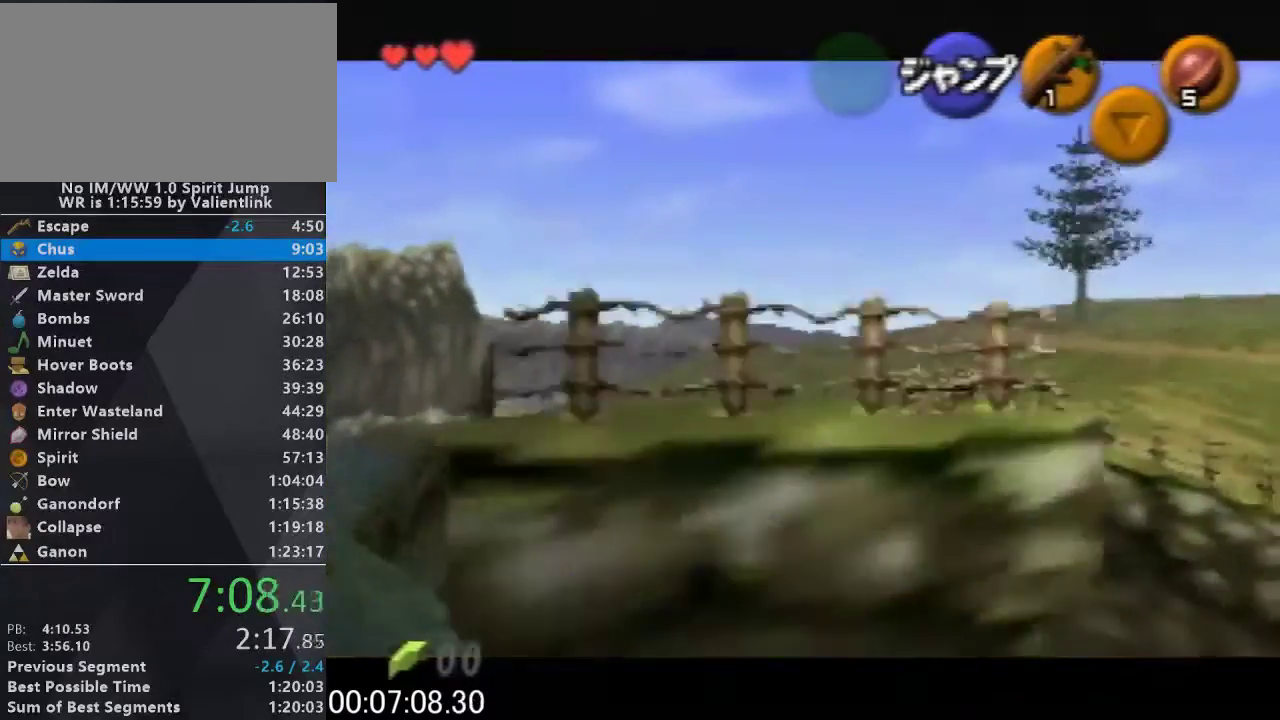
{"buttons": ["L1"], "left_stick": "down", "events": []}
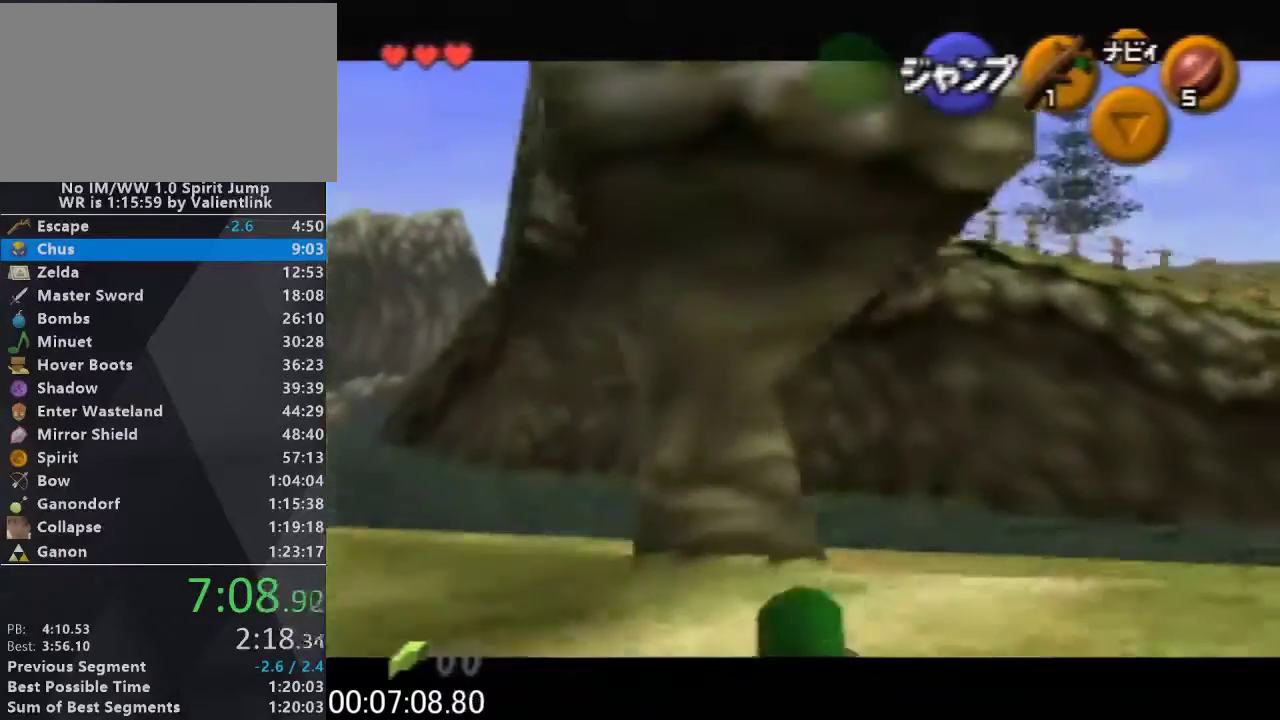
{"buttons": [], "left_stick": "center", "events": [[400, "L1", "up"], [467, "left_stick", "center"]]}
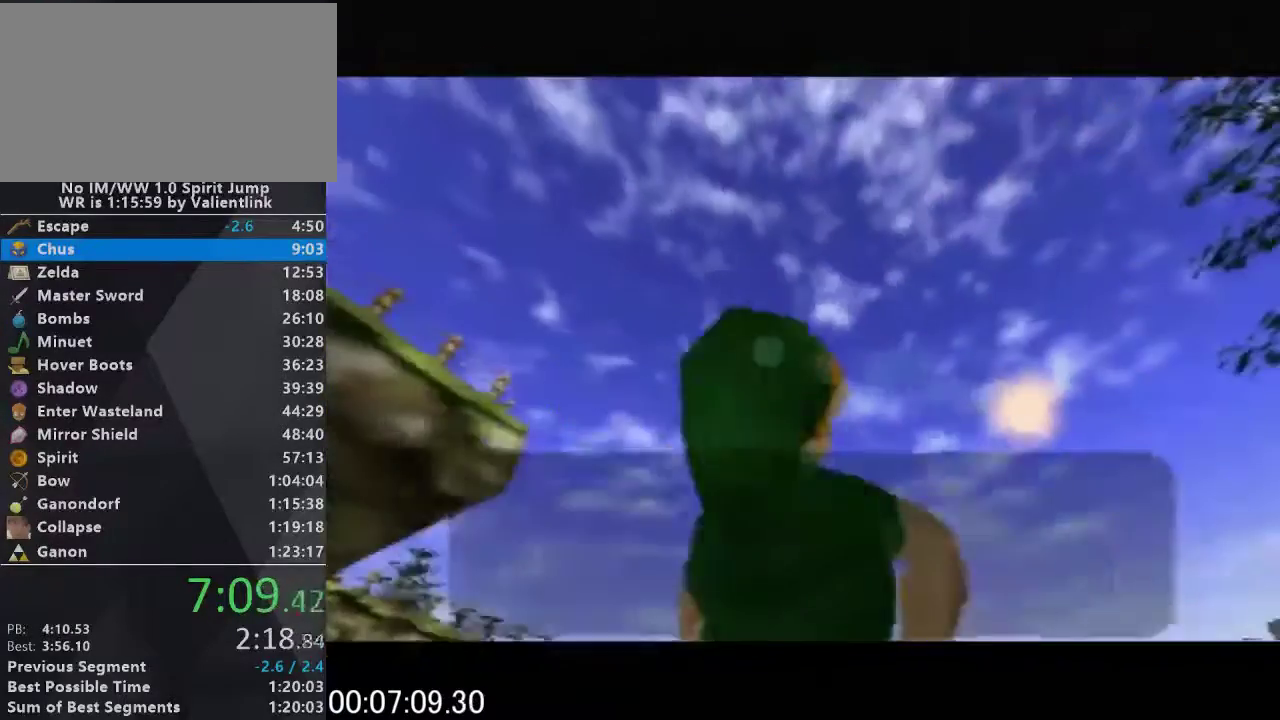
{"buttons": ["A", "B"], "left_stick": "center", "events": [[400, "A", "down"], [400, "B", "down"]]}
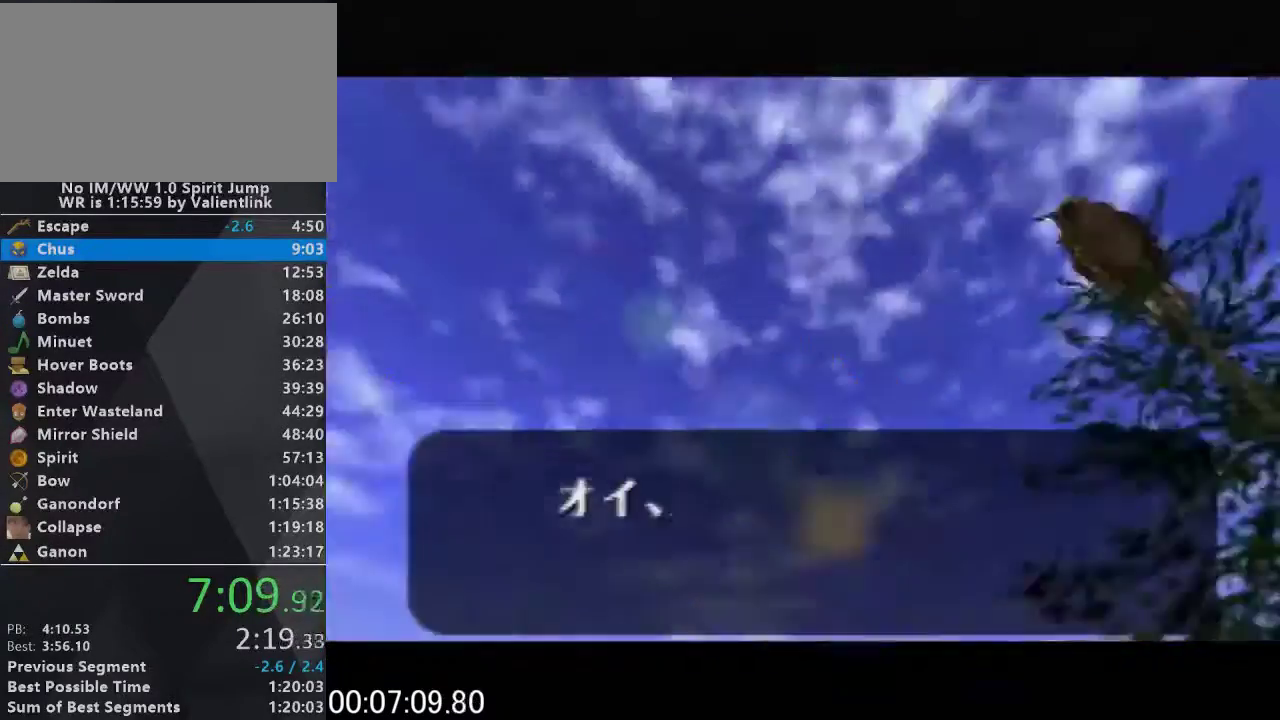
{"buttons": ["A", "B"], "left_stick": "center", "events": [[67, "A", "up"], [67, "B", "up"], [167, "A", "down"], [167, "B", "down"], [333, "A", "up"], [333, "B", "up"], [433, "B", "down"], [467, "A", "down"]]}
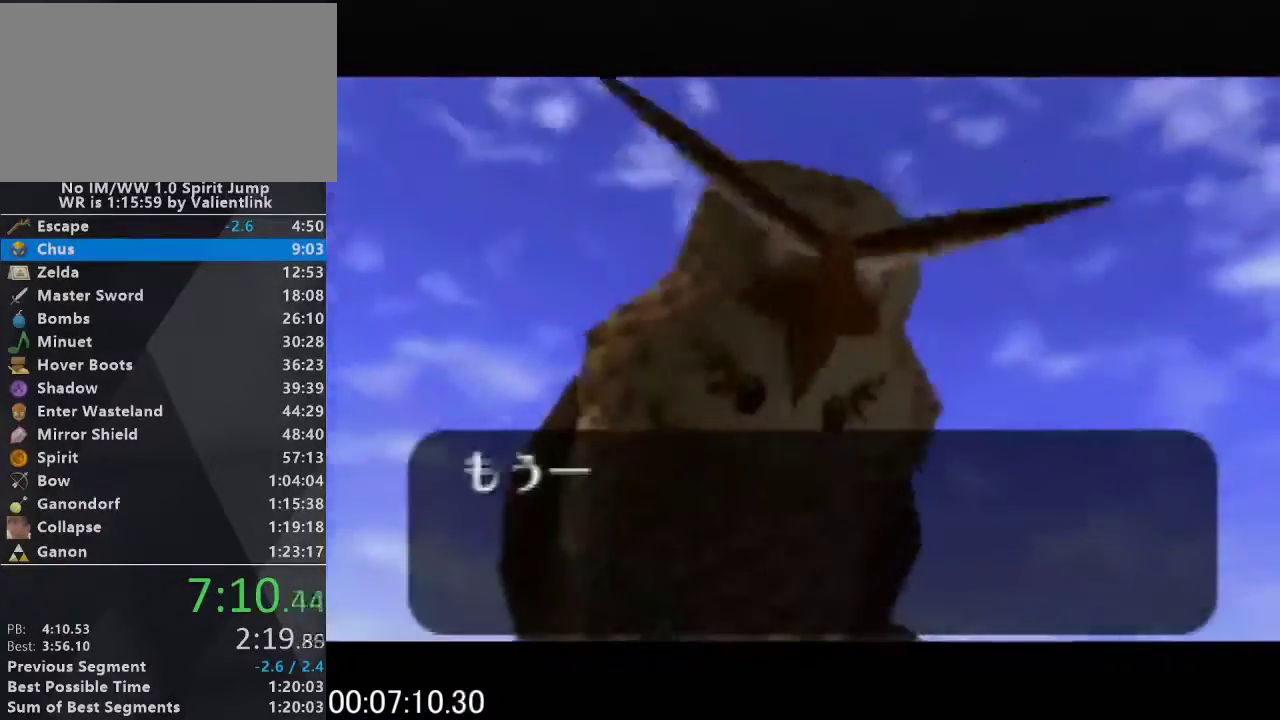
{"buttons": ["A", "B"], "left_stick": "center", "events": [[100, "B", "up"], [133, "A", "up"], [167, "left_stick", "down"], [267, "A", "down"], [267, "B", "down"], [333, "left_stick", "center"], [367, "A", "up"], [367, "B", "up"], [433, "A", "down"], [433, "B", "down"]]}
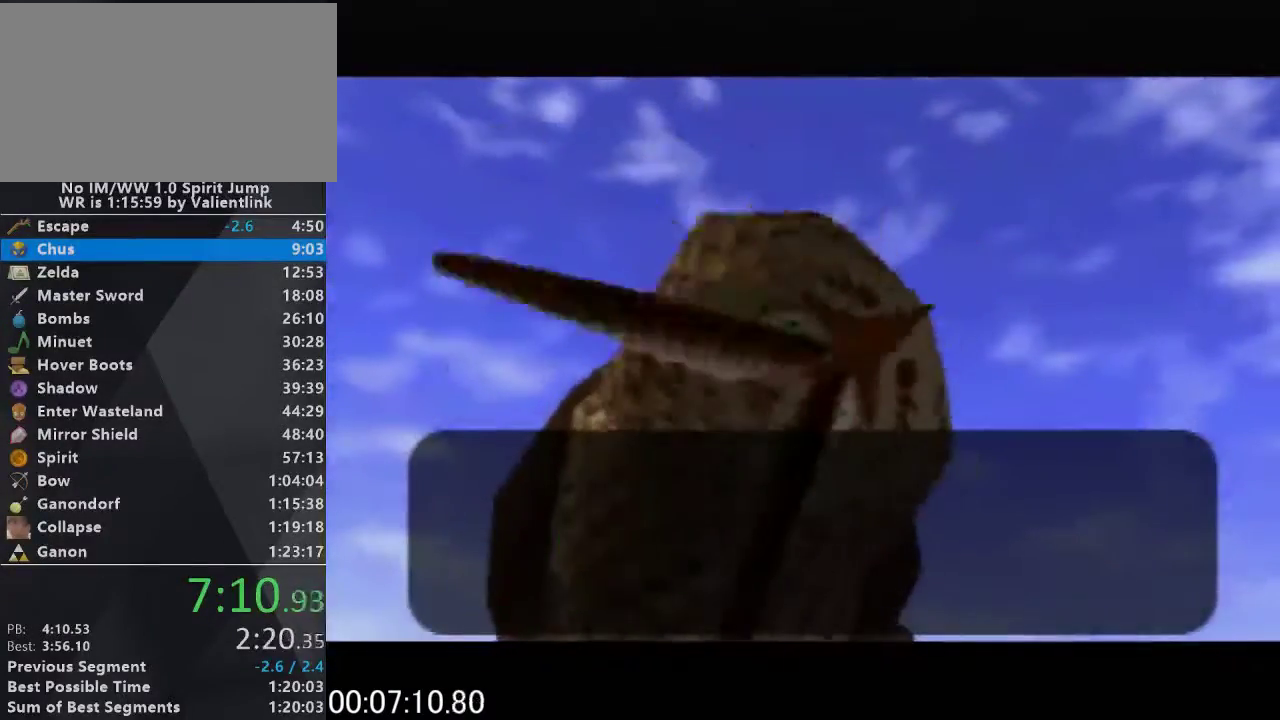
{"buttons": ["A", "B"], "left_stick": "center", "events": [[33, "B", "up"], [67, "A", "up"], [133, "A", "down"], [133, "B", "down"], [233, "A", "up"], [233, "B", "up"], [300, "A", "down"], [433, "B", "down"]]}